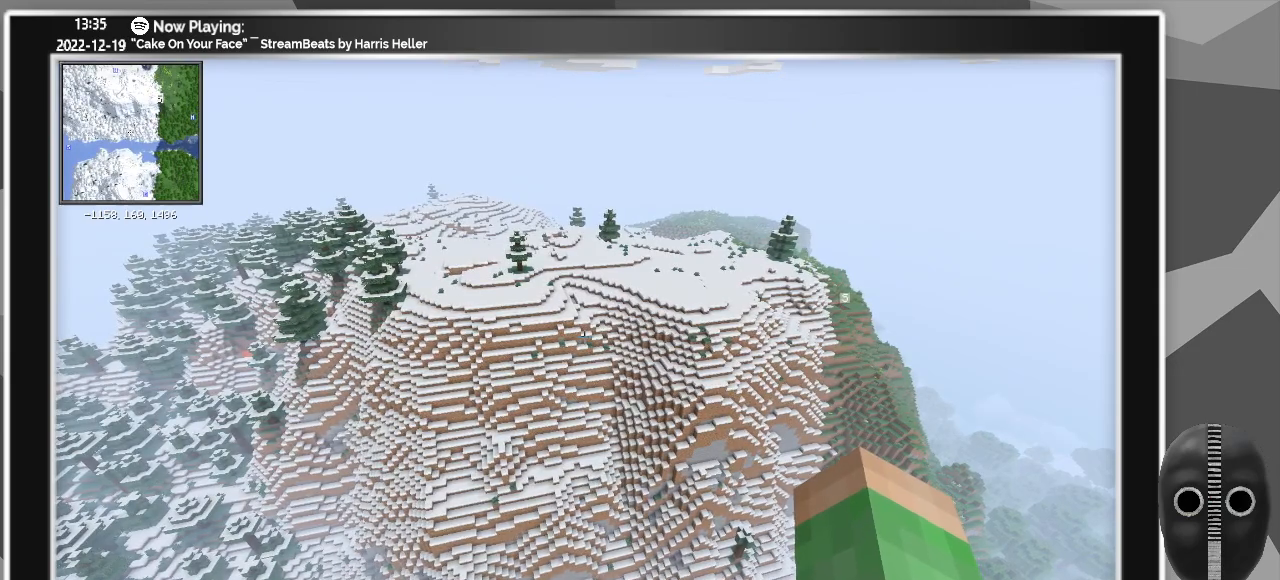
Gameplay with keyboard and mouse; each line is a JSON object with the keys and mouse buttons held at the frame after it. "events" lists presses ("down") and releases ("up") of ".", "/", "0", "1", "2", "3", "4", "5", "6", "7", "8", "9", "a", "alt_l", "alt_r", "b", "backslash", "backspace", "c", "caps_lock", "comma", "ctrl_l", "ctrl_r", "d", "down", "e", "equals", "escape", "f", "f1", "f10", "f11", "f12", "f2", "f3", "f4", "f5", "f6", "f7", "f8", "f9", "g", "h", "i", "j", "k", "l", "lbracket", "left", "m", "menu", "minus", "n", "o", "p", "q", "quote", "r", "rbracket", "return", "right", "s", "semicolon", "shift_l", "shift_r", "space", "super", "t", "tab", "tilde", "u", "up", "v", "w", "x", "y", "z", "mouse_left" and "mouse_right" between this image and that frame as [ms after this image, input, new state], when the widget could be followed in between. "mouse_left", "mouse_right" = the "left", "right" buttons of the "mouse" list. No other keys are recorded. Fast repeated clicks can show as one long hold. Mouse movement is not recorded.
{"keys": [], "mouse": [], "events": []}
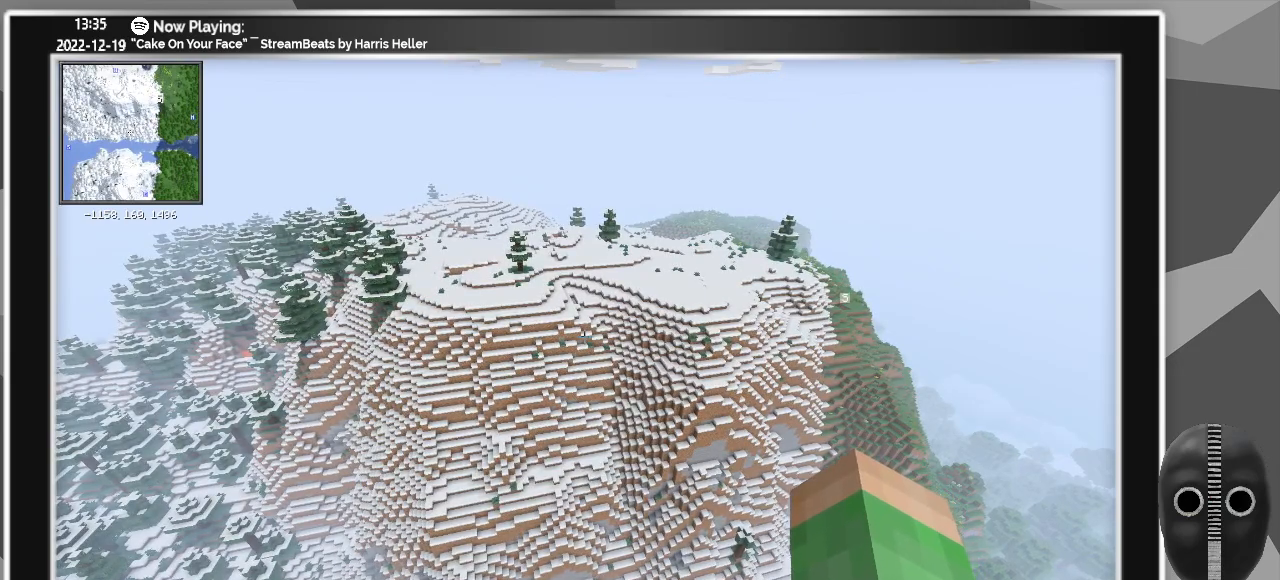
{"keys": [], "mouse": [], "events": []}
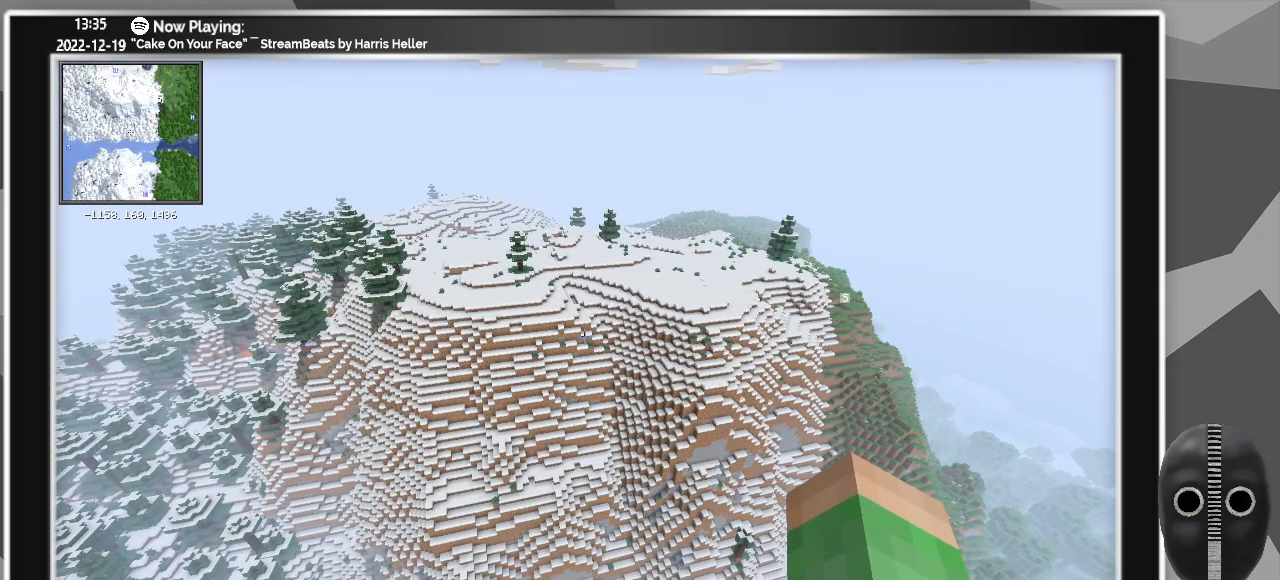
{"keys": [], "mouse": [], "events": []}
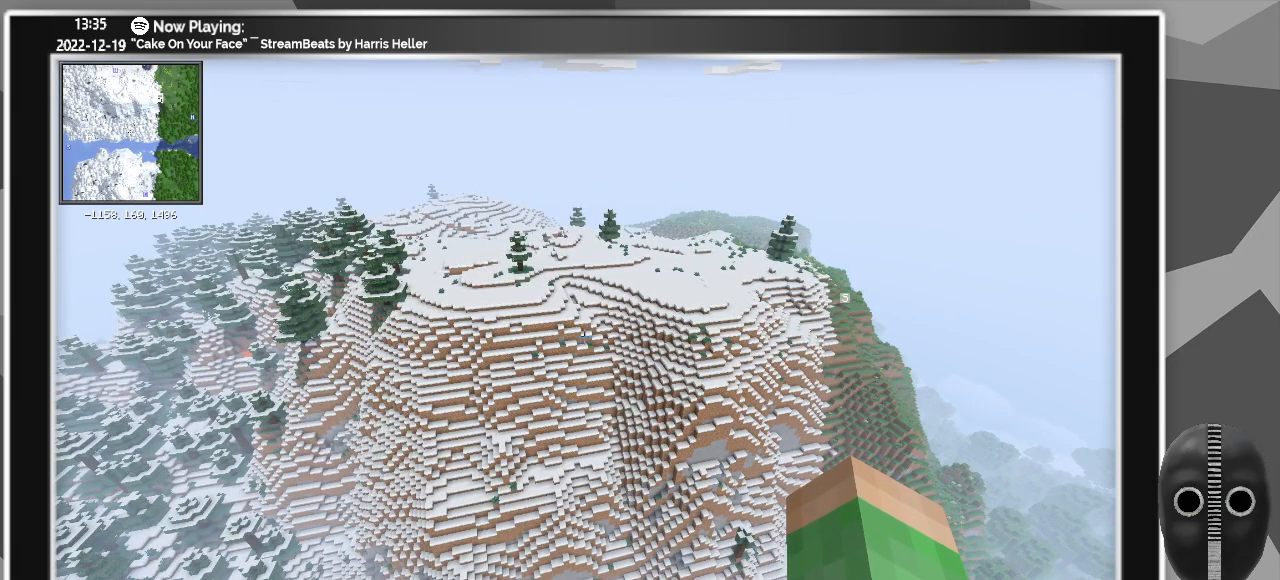
{"keys": [], "mouse": [], "events": []}
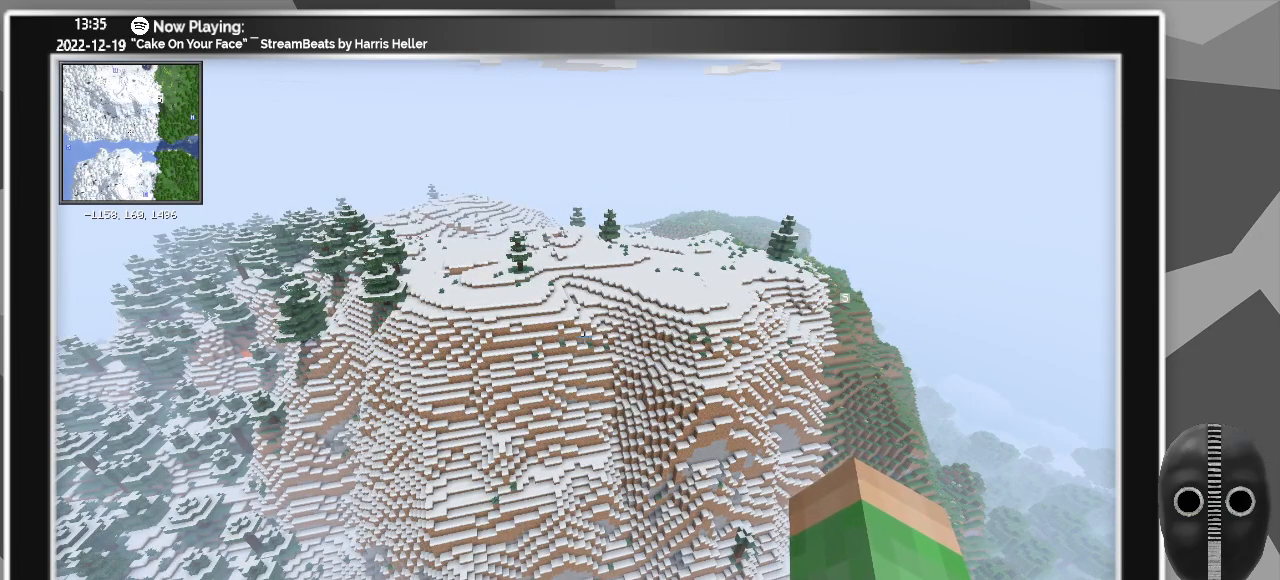
{"keys": ["w"], "mouse": [], "events": [[50, "a", "down"], [250, "w", "down"], [417, "a", "up"]]}
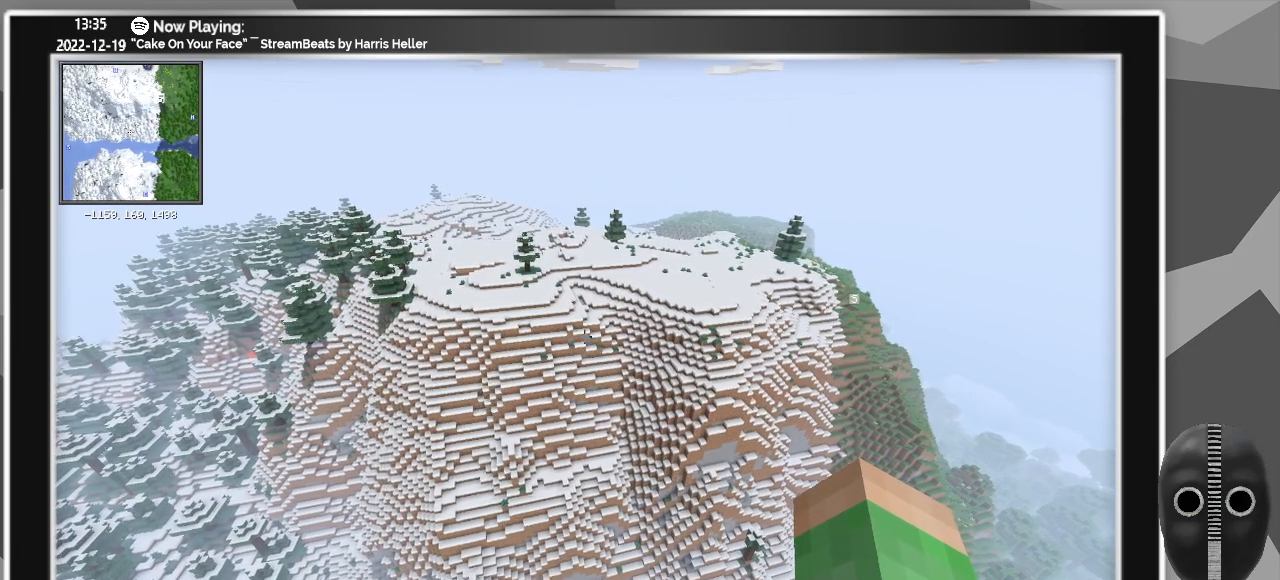
{"keys": ["w"], "mouse": [], "events": []}
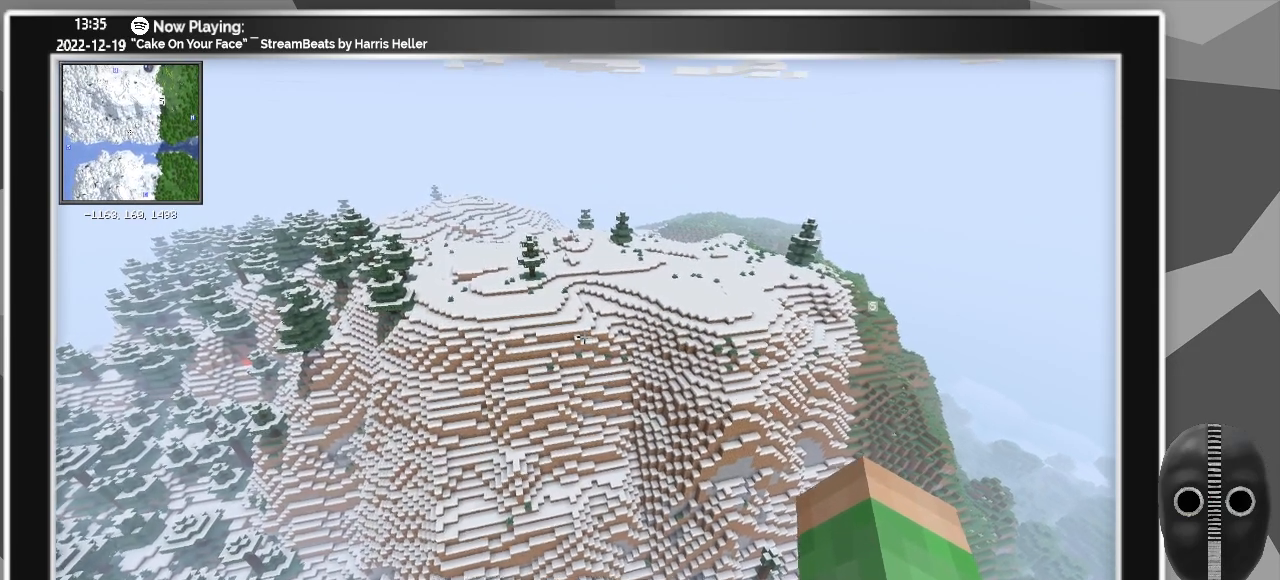
{"keys": ["d", "w"], "mouse": [], "events": [[33, "d", "down"]]}
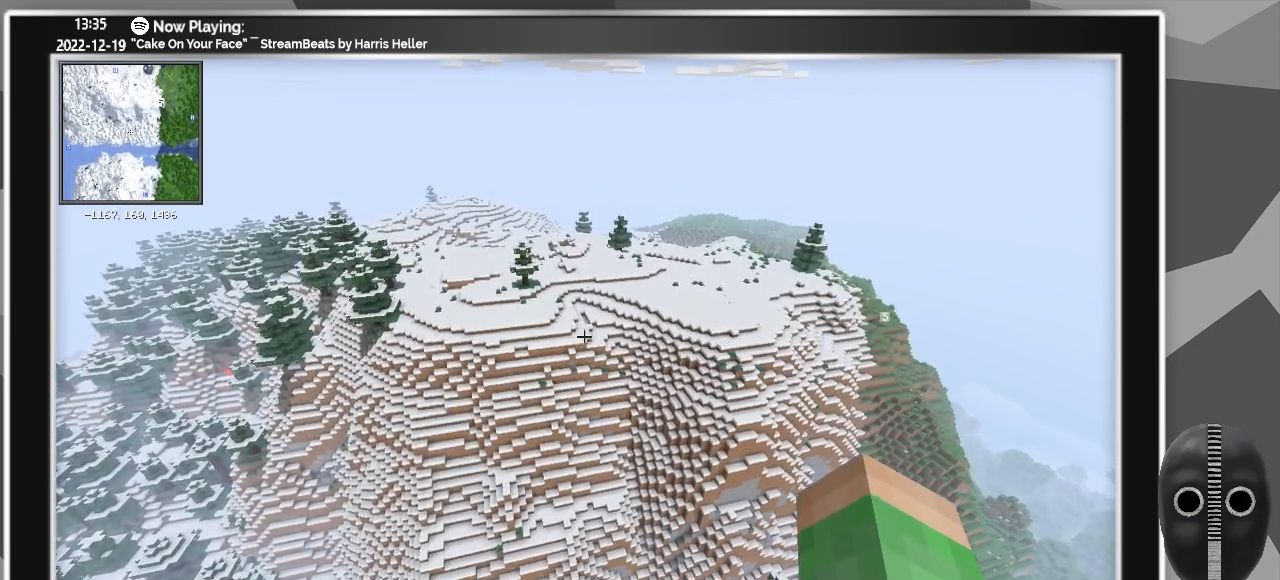
{"keys": ["w"], "mouse": [], "events": [[183, "d", "up"]]}
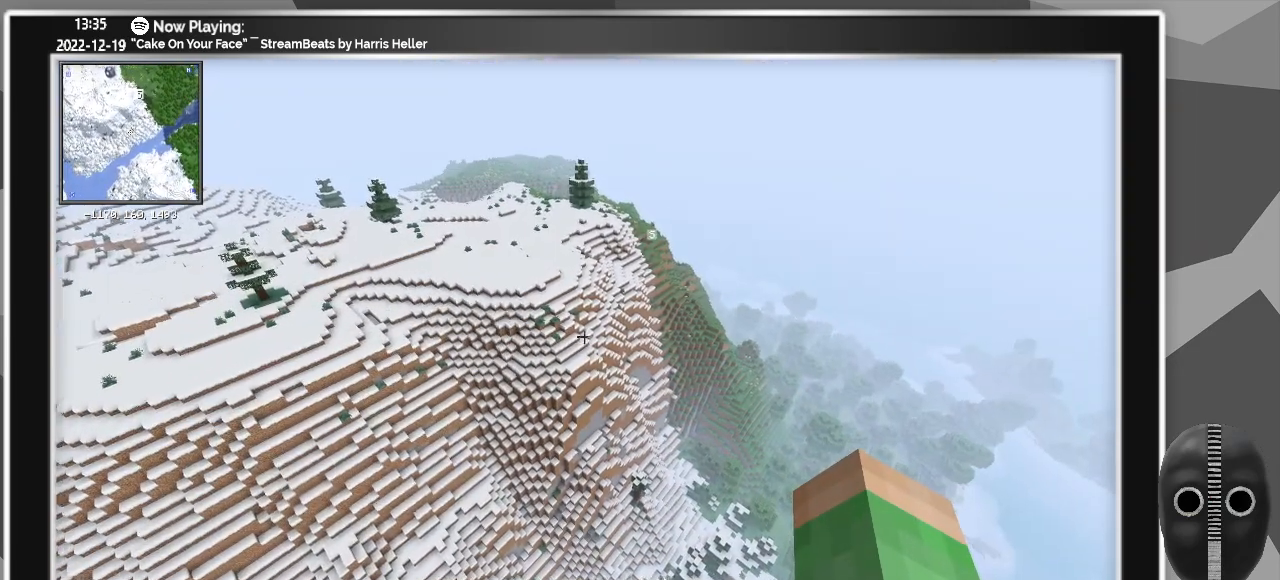
{"keys": ["w"], "mouse": [], "events": []}
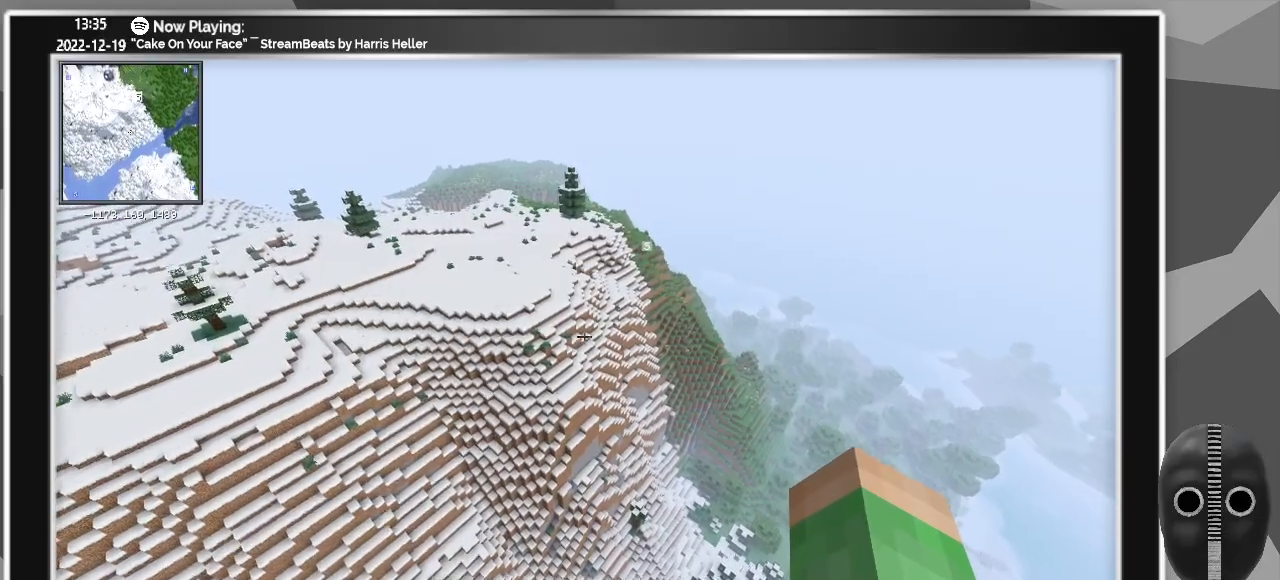
{"keys": ["w"], "mouse": [], "events": []}
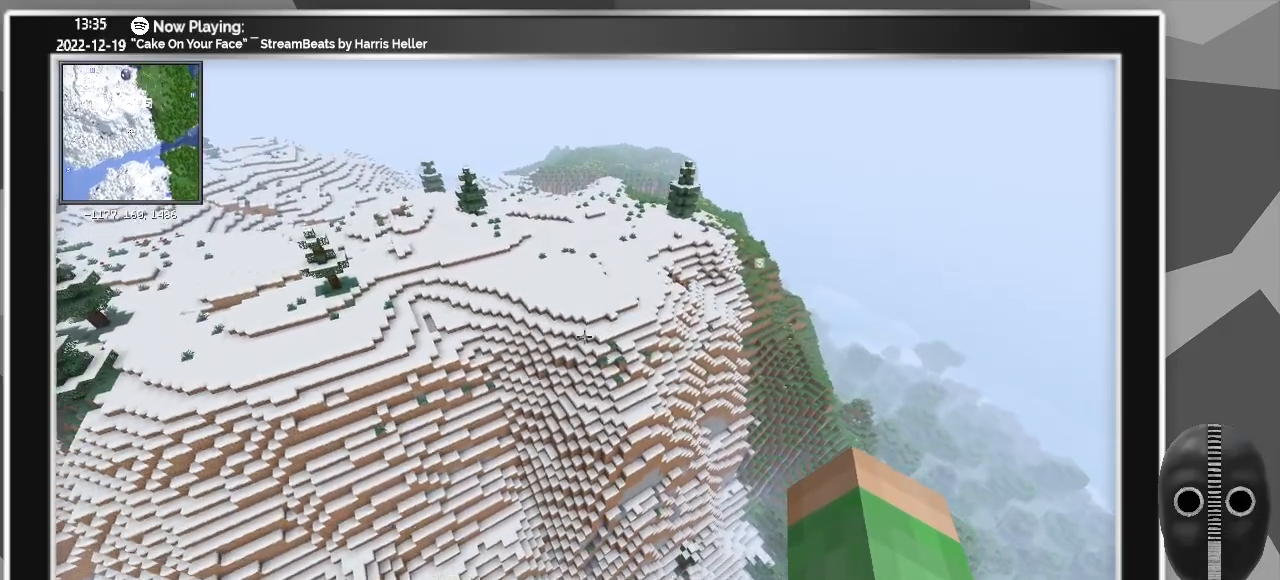
{"keys": ["w"], "mouse": [], "events": []}
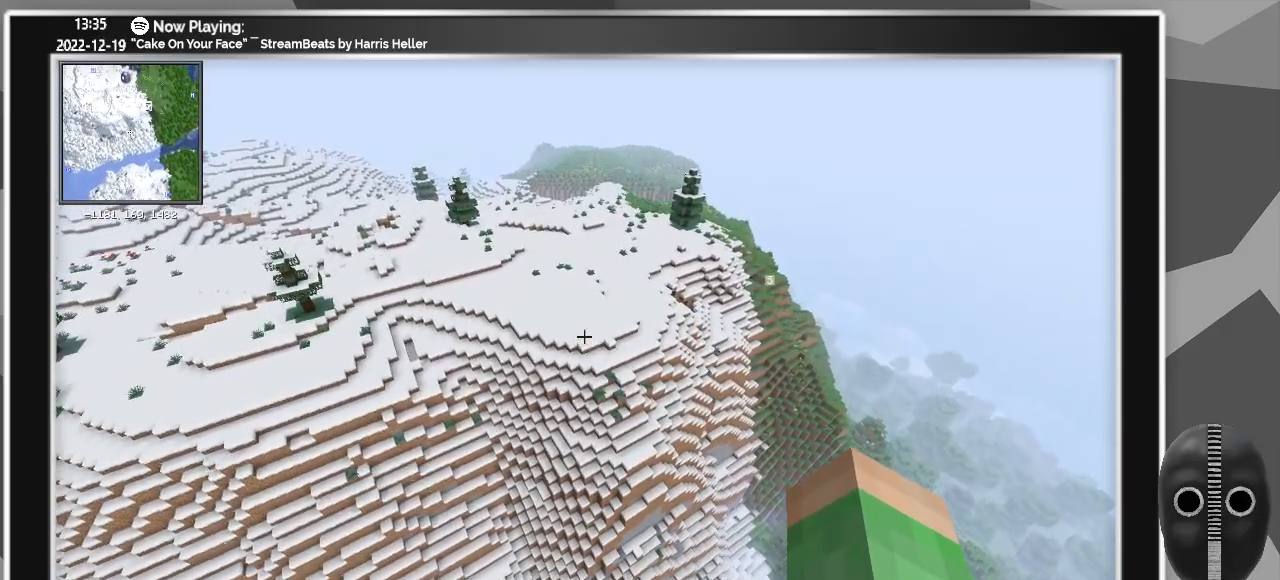
{"keys": ["w"], "mouse": [], "events": []}
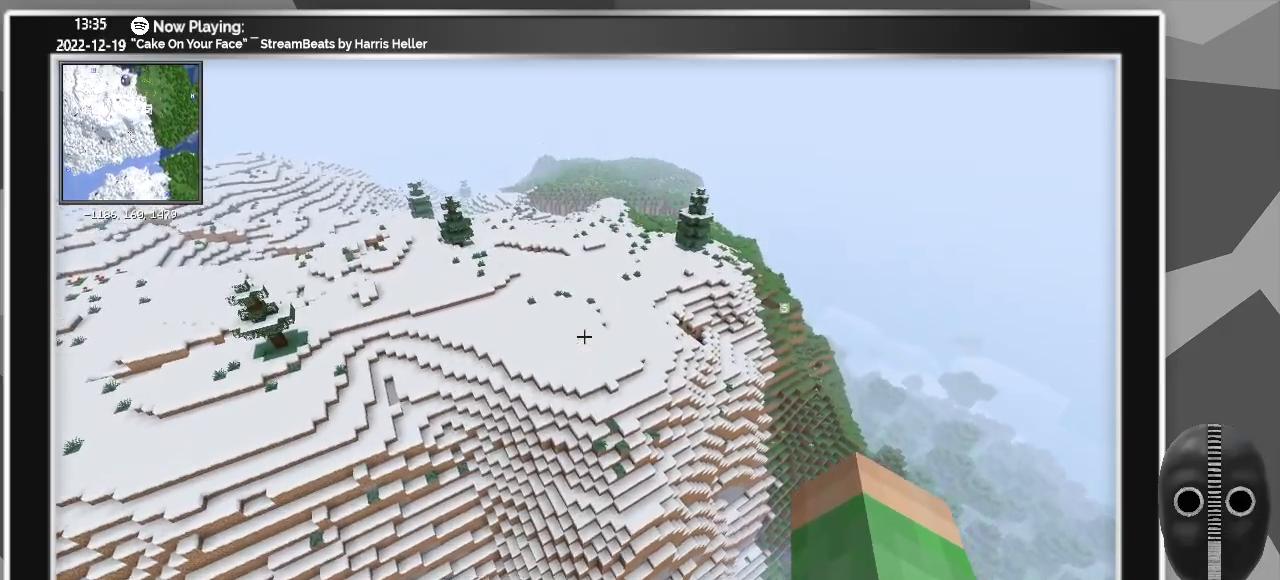
{"keys": ["w"], "mouse": [], "events": []}
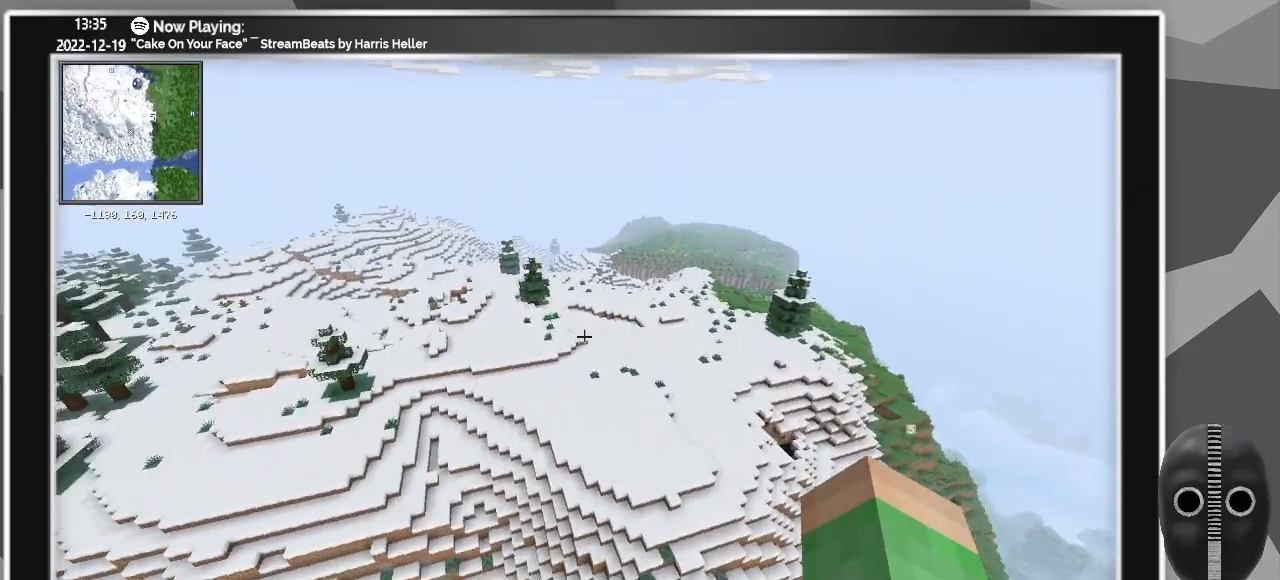
{"keys": ["d", "w"], "mouse": [], "events": [[150, "d", "down"]]}
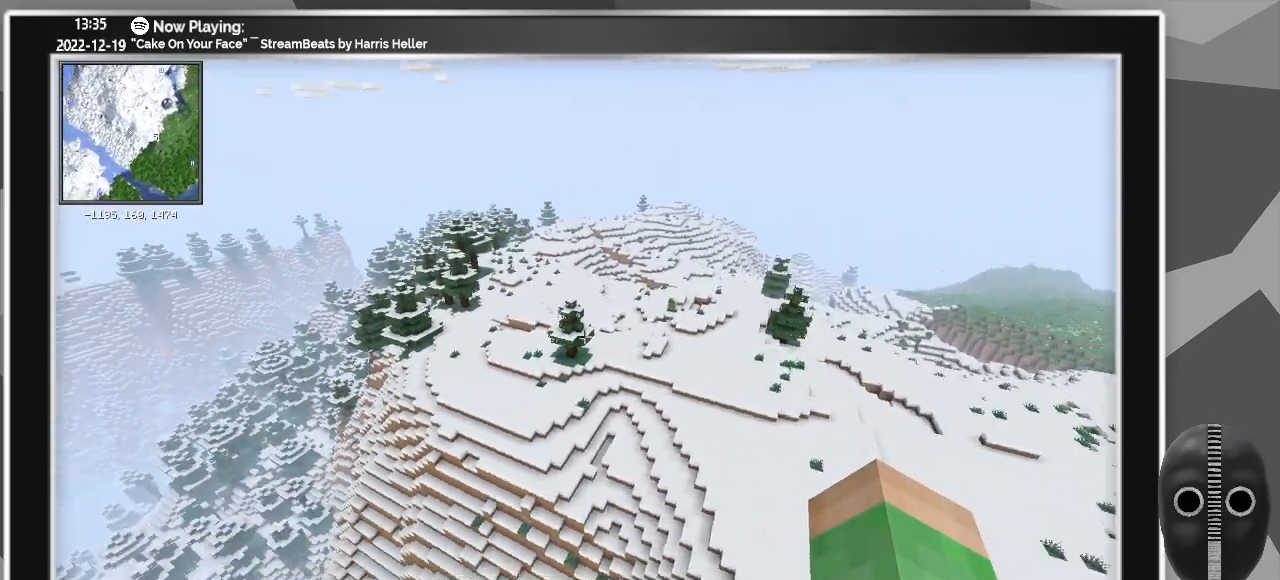
{"keys": ["d", "w"], "mouse": [], "events": []}
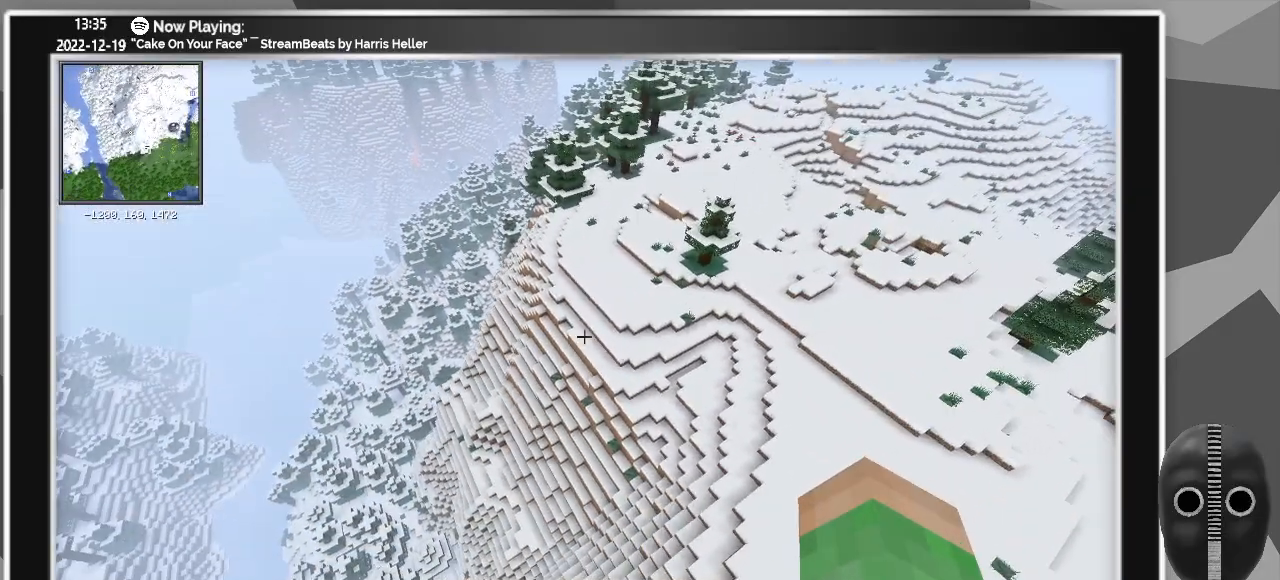
{"keys": ["d"], "mouse": [], "events": [[183, "w", "up"]]}
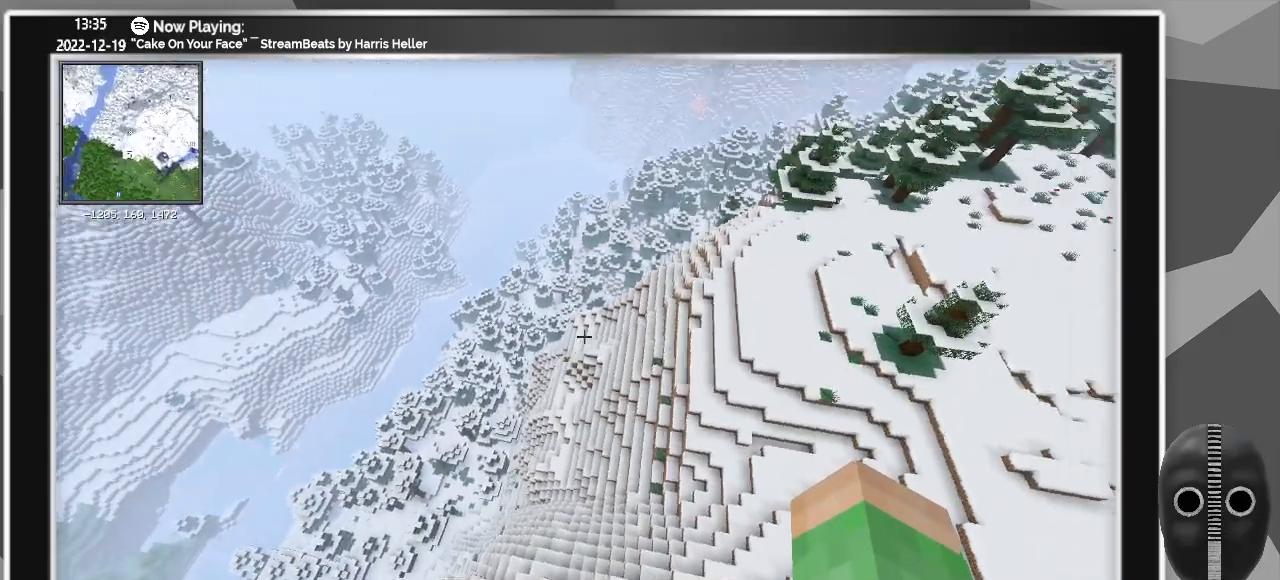
{"keys": ["d", "w"], "mouse": [], "events": [[467, "w", "down"]]}
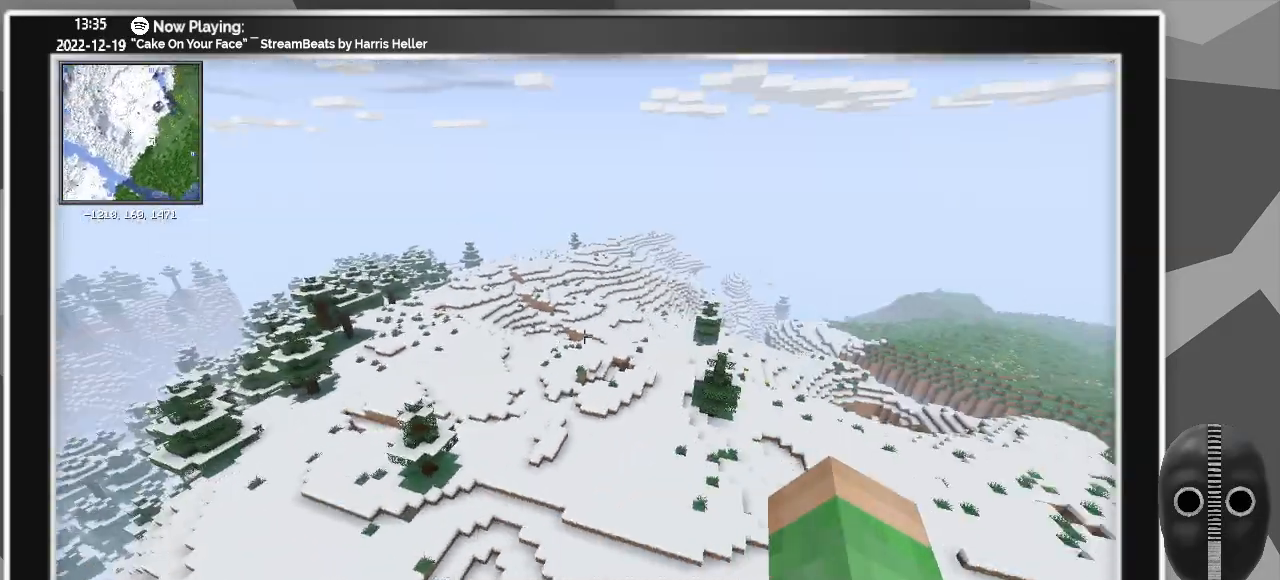
{"keys": ["d", "w"], "mouse": [], "events": []}
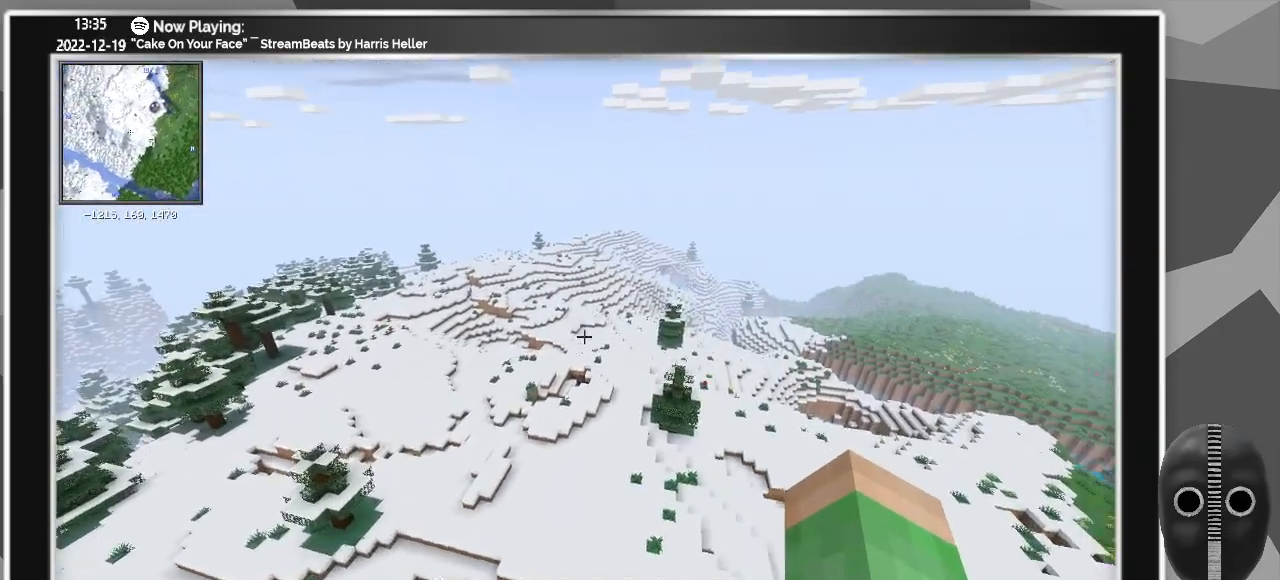
{"keys": ["w"], "mouse": [], "events": [[33, "d", "up"]]}
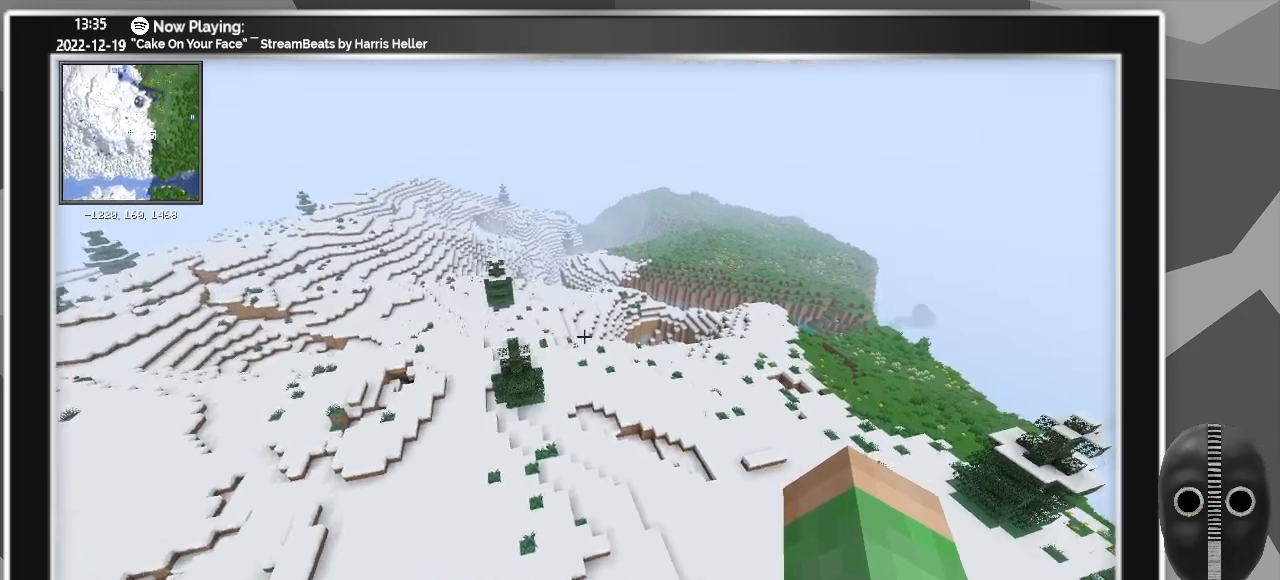
{"keys": ["w"], "mouse": [], "events": []}
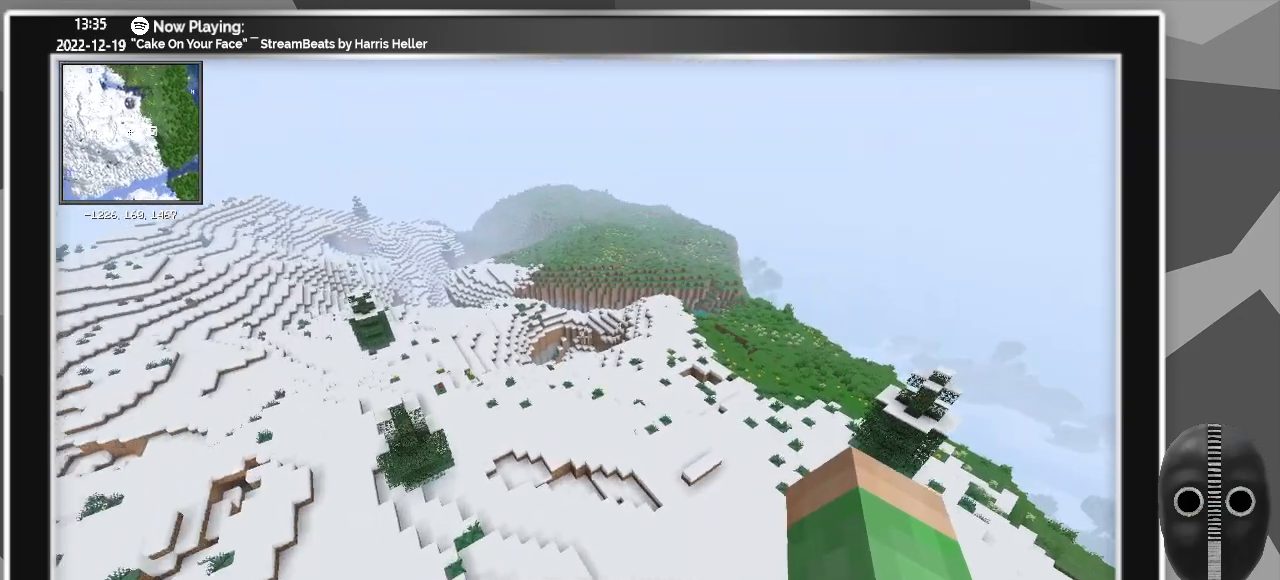
{"keys": ["a", "w"], "mouse": [], "events": [[167, "a", "down"]]}
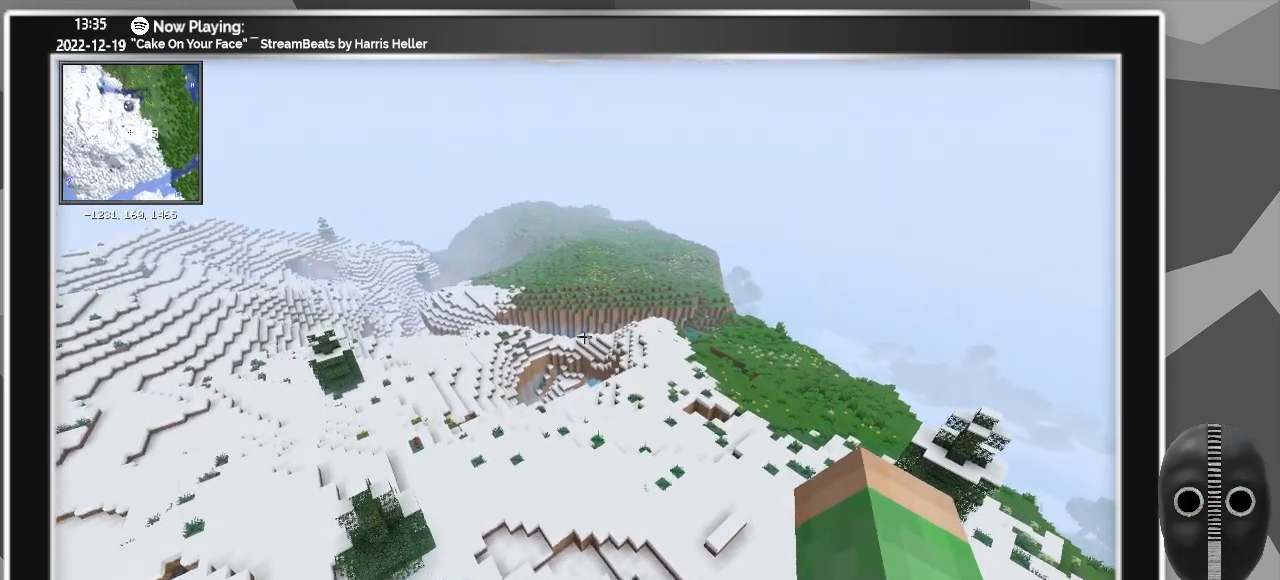
{"keys": ["w"], "mouse": [], "events": [[167, "a", "up"]]}
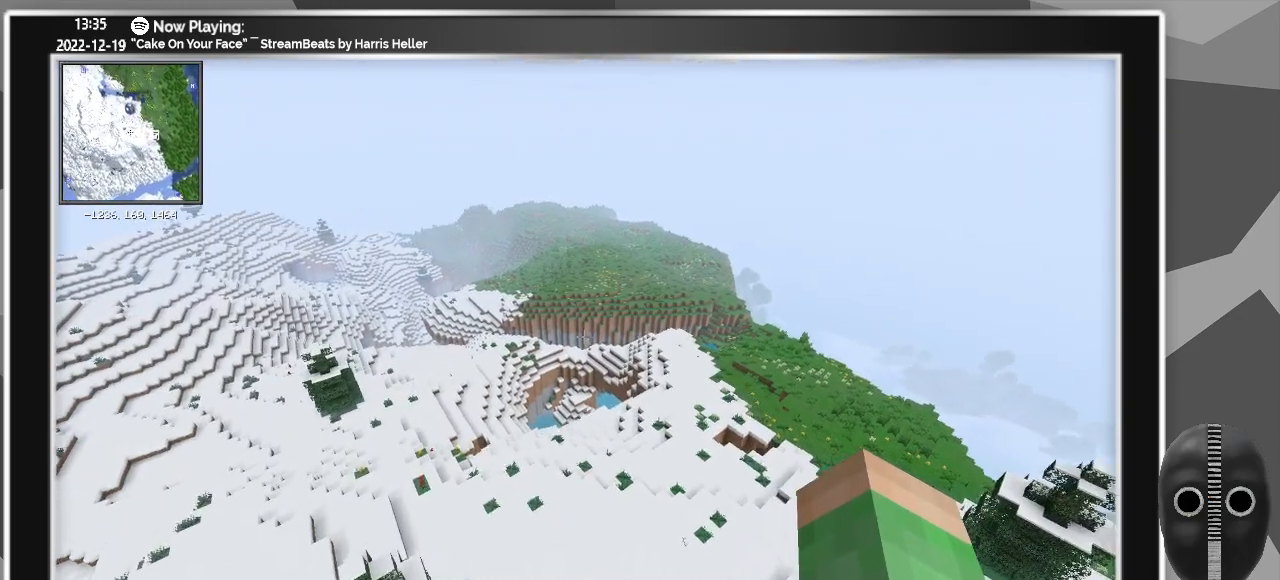
{"keys": ["w"], "mouse": [], "events": []}
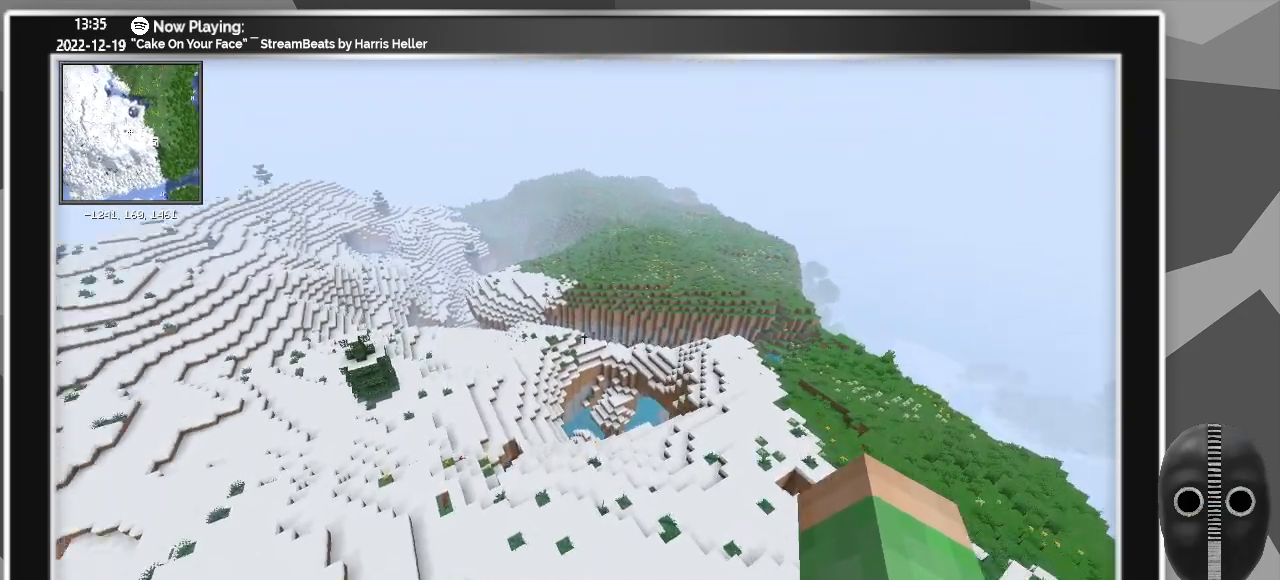
{"keys": ["d"], "mouse": [], "events": [[167, "d", "down"], [450, "w", "up"]]}
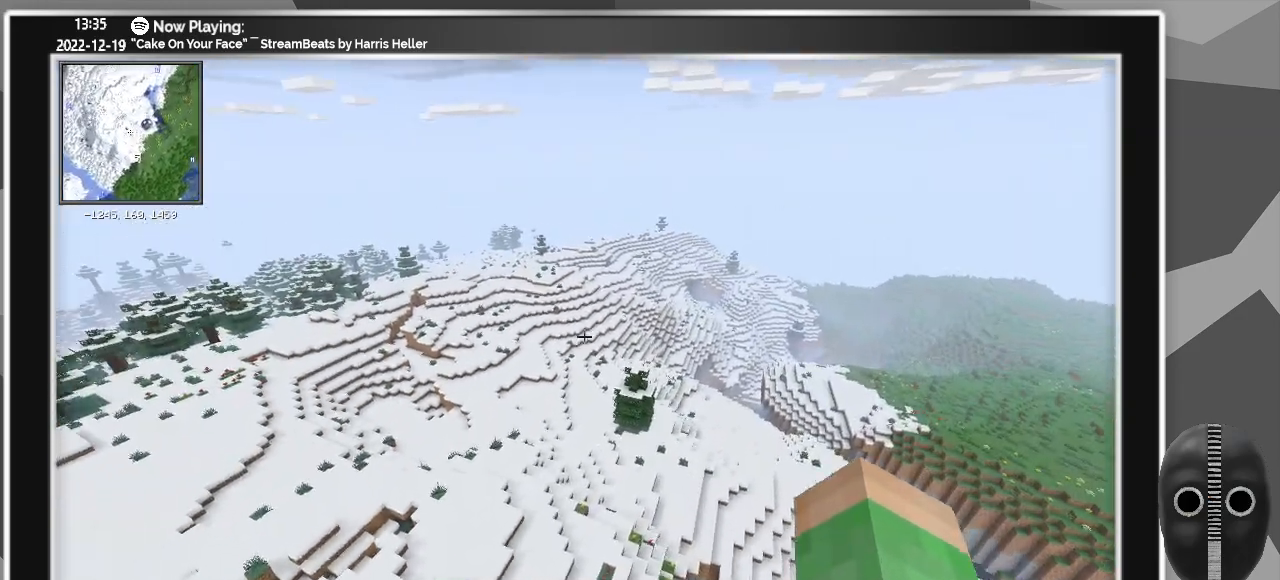
{"keys": ["d"], "mouse": [], "events": []}
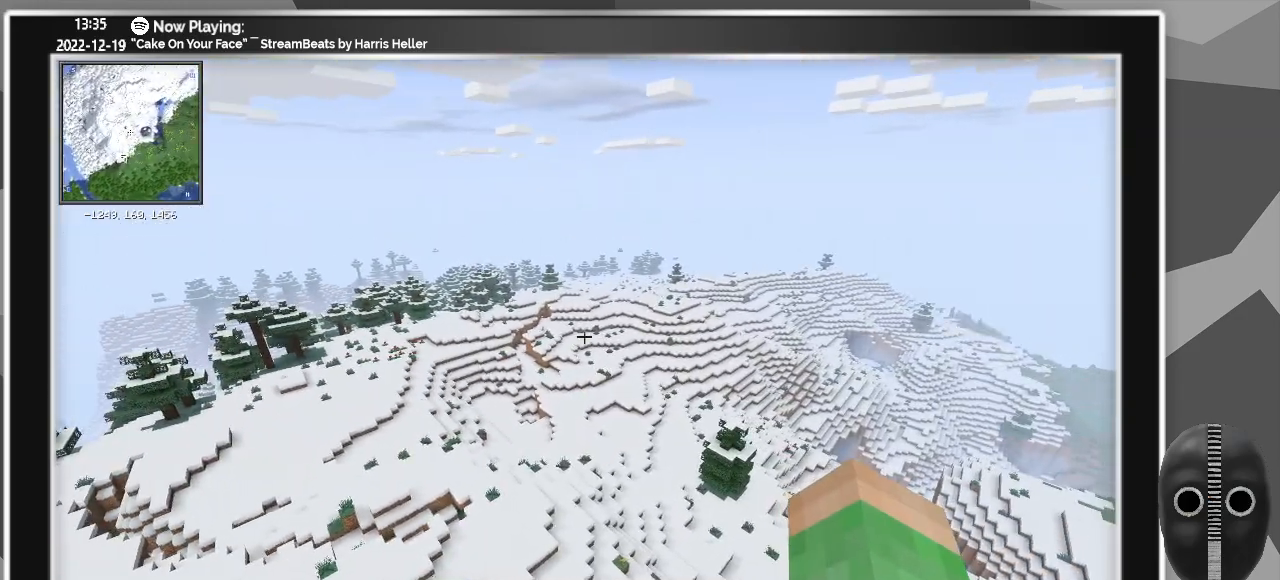
{"keys": ["d", "w"], "mouse": [], "events": [[283, "w", "down"]]}
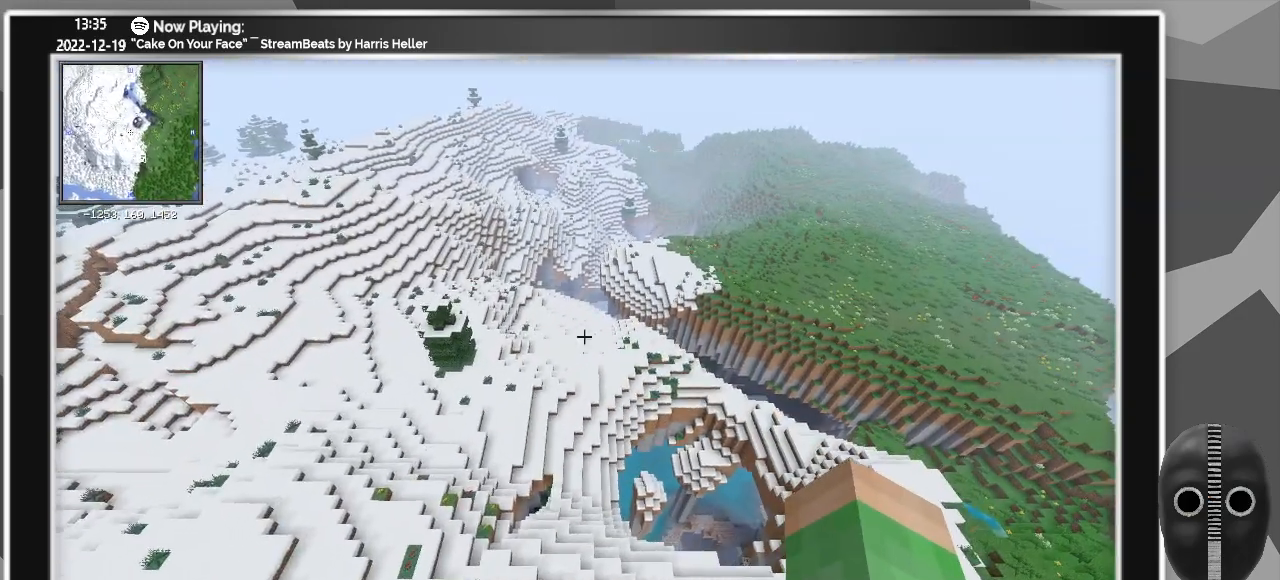
{"keys": ["d", "w"], "mouse": [], "events": []}
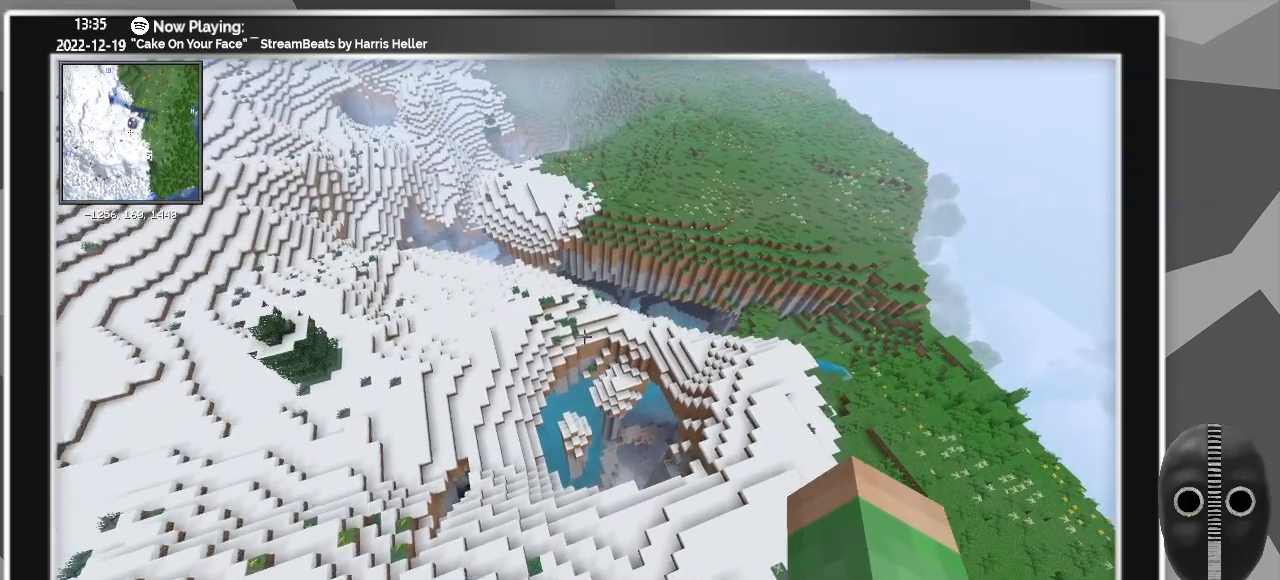
{"keys": ["d", "w"], "mouse": [], "events": []}
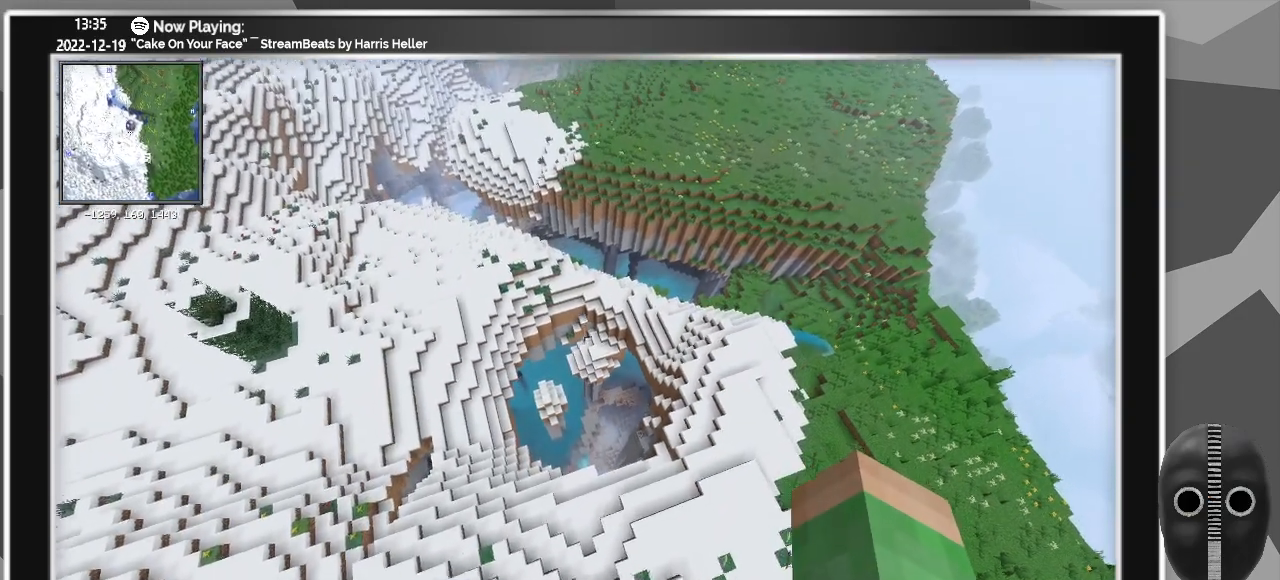
{"keys": ["d", "w"], "mouse": [], "events": []}
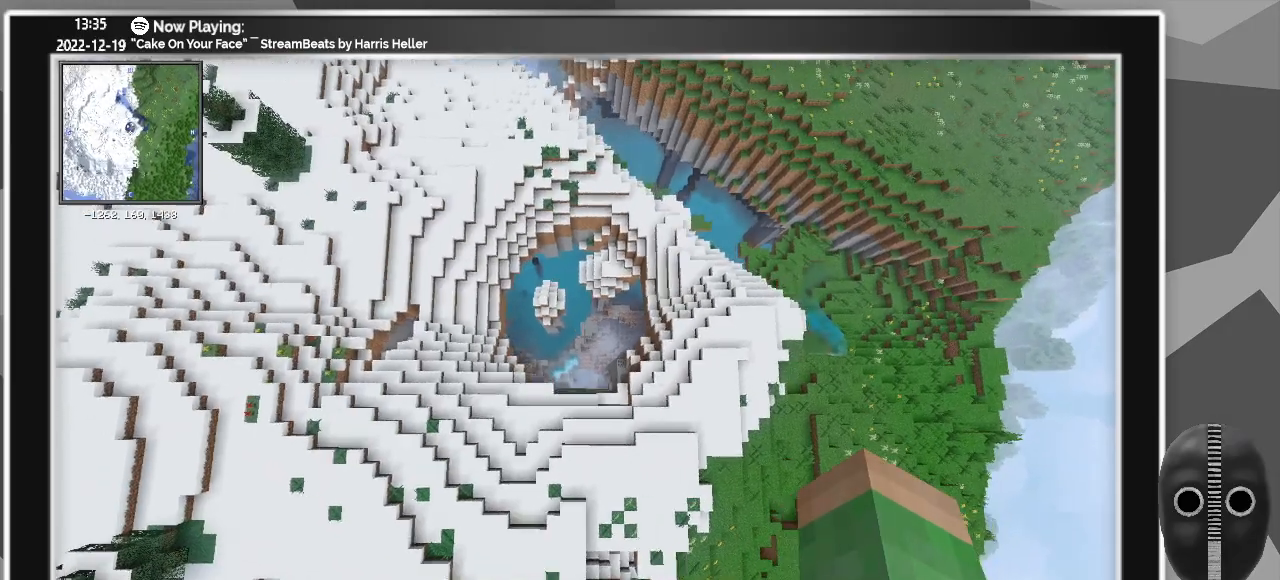
{"keys": [], "mouse": [], "events": [[67, "d", "up"], [117, "d", "down"], [250, "w", "up"], [450, "d", "up"]]}